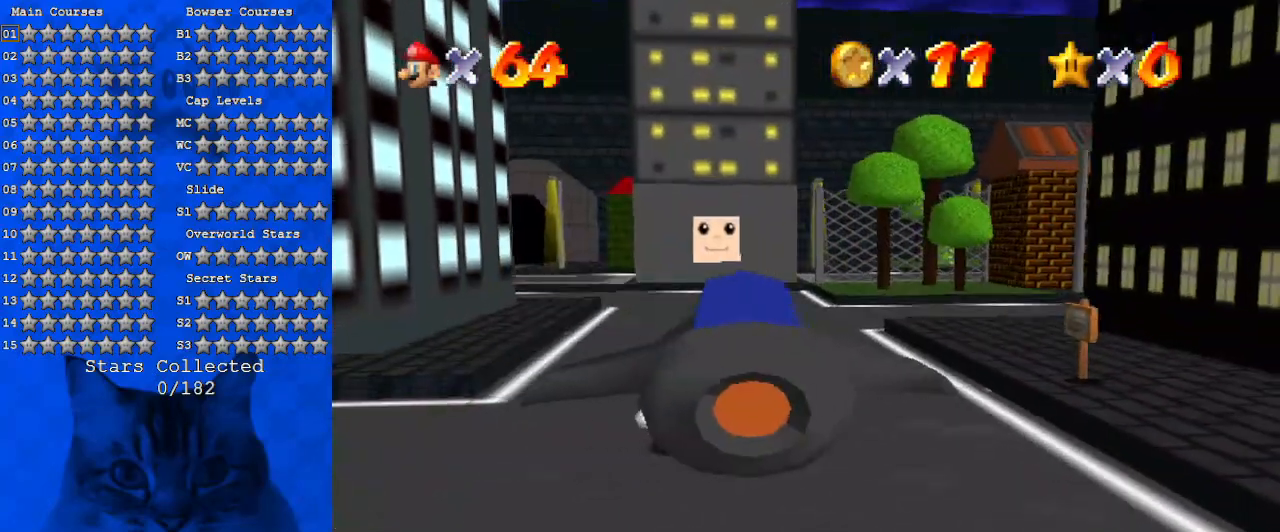
Gameplay with keyboard; each line is a JSON object with the keys held at the frame after it. "events" lists presses ("down") and releases ("up") of "a", "c", "ctrl", "d", "down", "left", "return", "right", "s", "shift", "up", "w", "x" and "y" between this image and that frame as [ms after this image, input, new state], when the widget could be followed in between. No other keys are recorded. Mouse input is not recorded.
{"keys": ["d"], "events": [[34, "shift", "down"], [100, "down", "down"], [134, "right", "down"], [234, "shift", "up"], [400, "d", "down"], [467, "down", "up"], [500, "right", "up"]]}
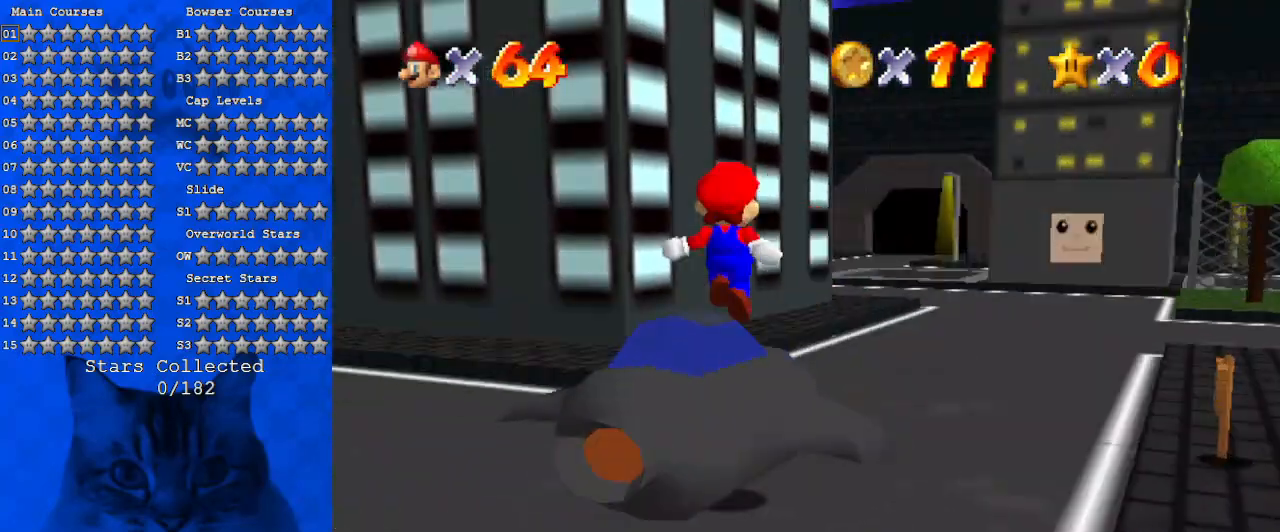
{"keys": ["d"], "events": [[67, "d", "up"], [134, "up", "down"], [200, "shift", "down"], [200, "y", "down"], [334, "y", "up"], [367, "shift", "up"], [367, "up", "up"], [434, "d", "down"]]}
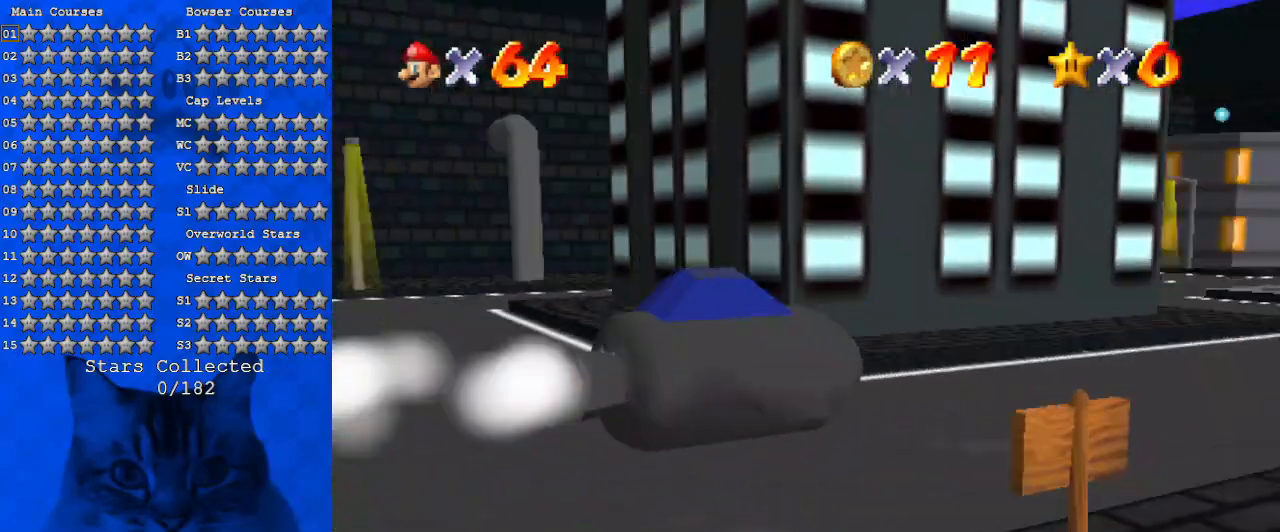
{"keys": ["a"], "events": [[34, "left", "down"], [67, "d", "up"], [100, "left", "up"], [434, "a", "down"]]}
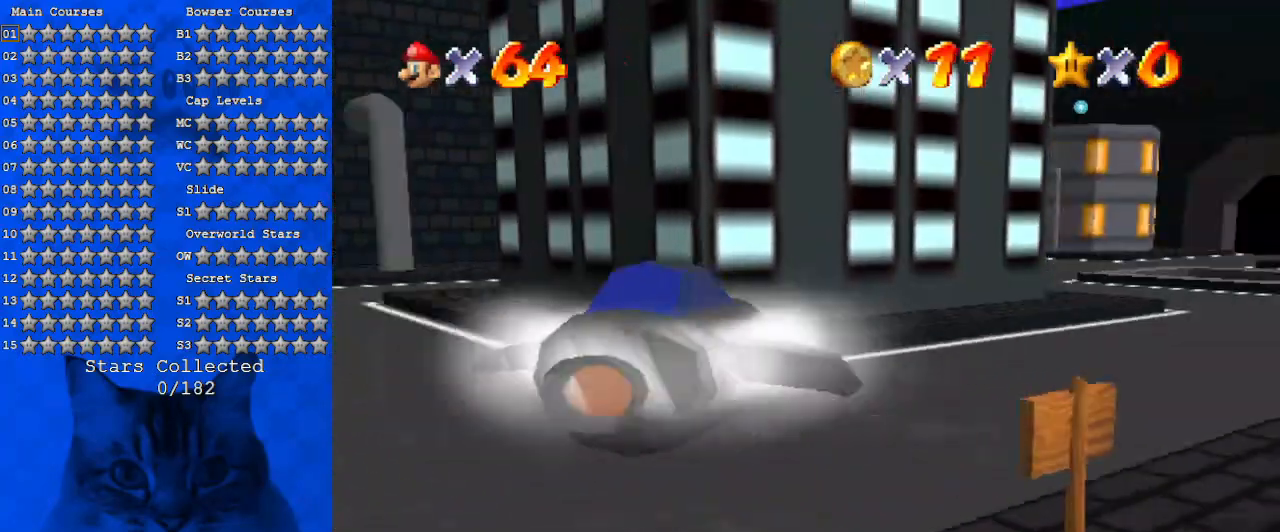
{"keys": ["left"], "events": [[34, "a", "up"], [134, "left", "down"], [200, "up", "down"], [500, "up", "up"]]}
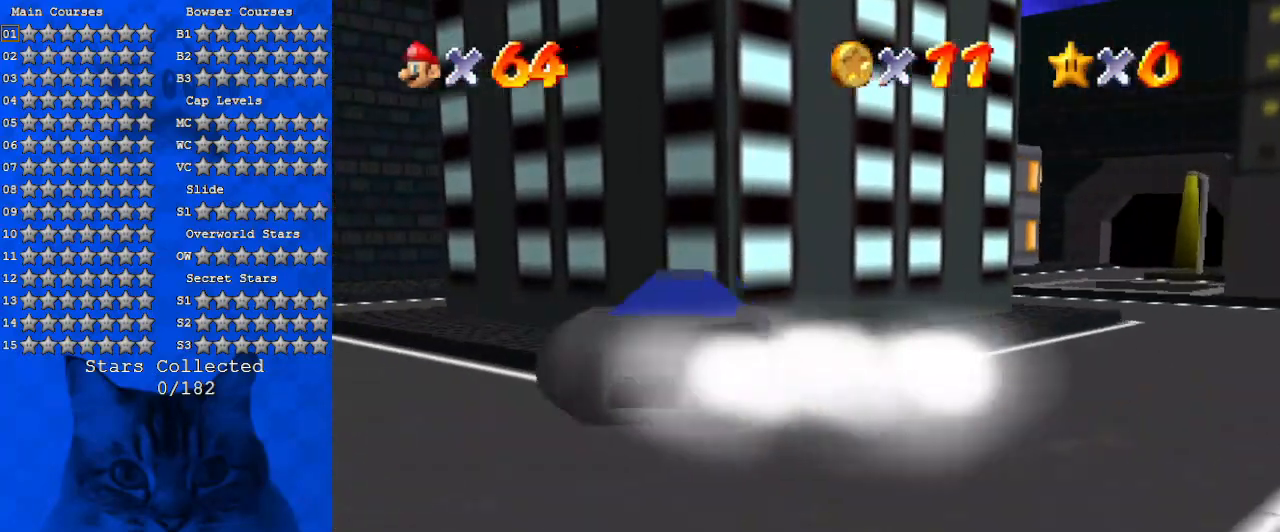
{"keys": ["up"], "events": [[34, "d", "down"], [34, "left", "up"], [100, "s", "down"], [234, "d", "up"], [234, "s", "up"], [500, "up", "down"]]}
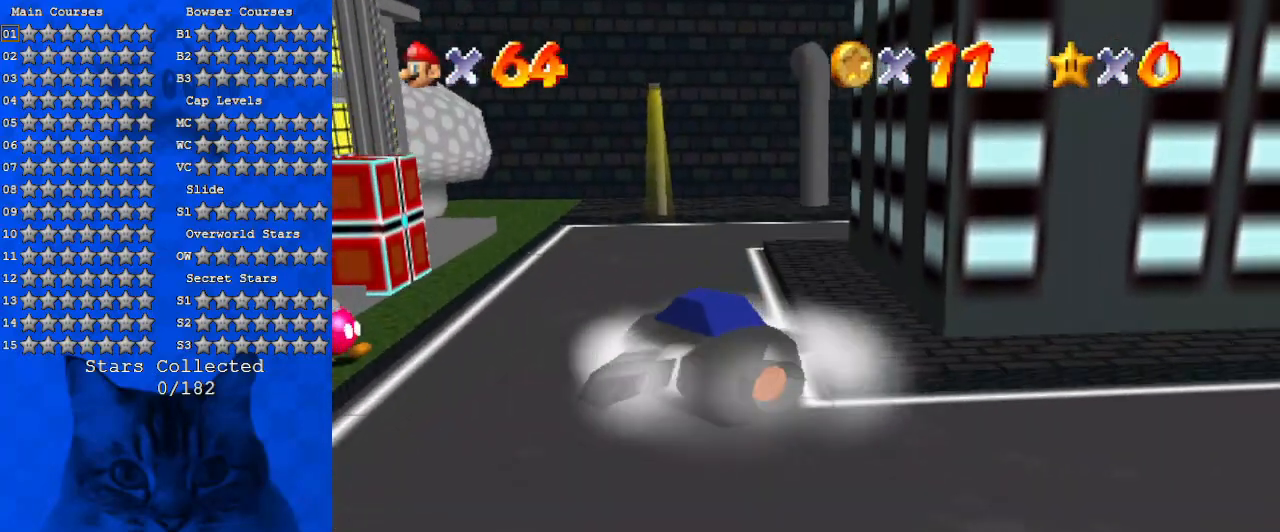
{"keys": ["up"], "events": [[67, "left", "down"], [200, "left", "up"]]}
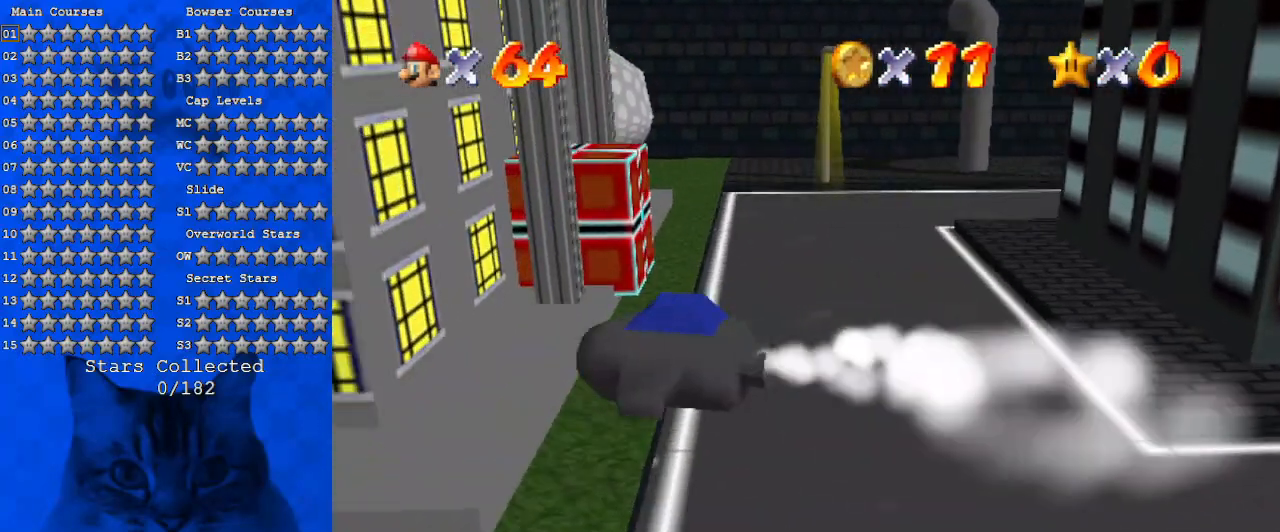
{"keys": ["right"], "events": [[34, "right", "down"], [167, "up", "up"]]}
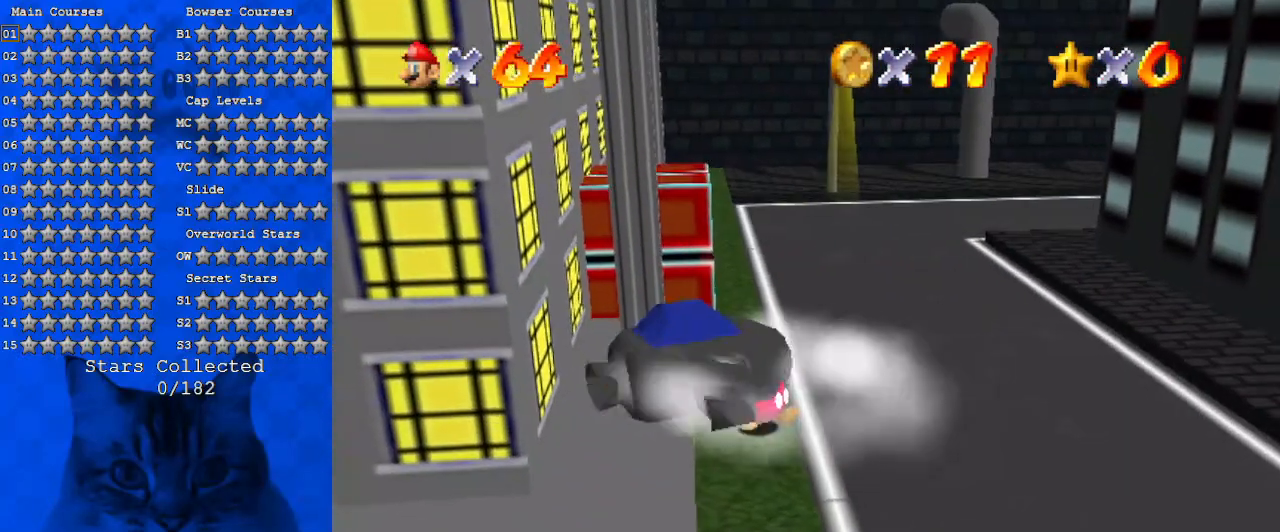
{"keys": ["left", "up"], "events": [[234, "up", "down"], [267, "right", "up"], [500, "left", "down"]]}
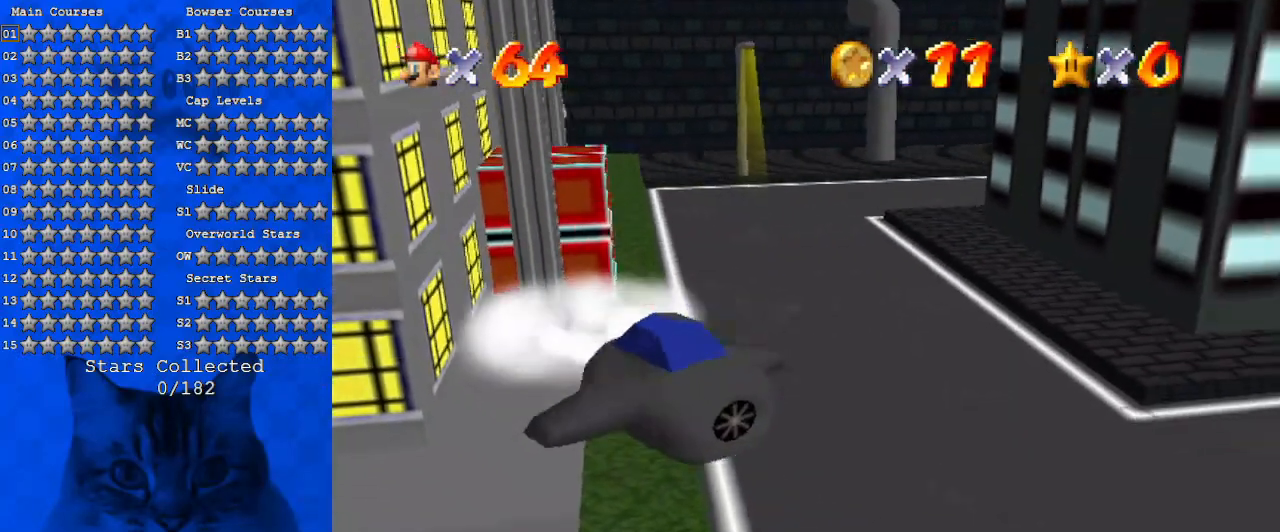
{"keys": ["ctrl", "left", "up"], "events": [[434, "ctrl", "down"]]}
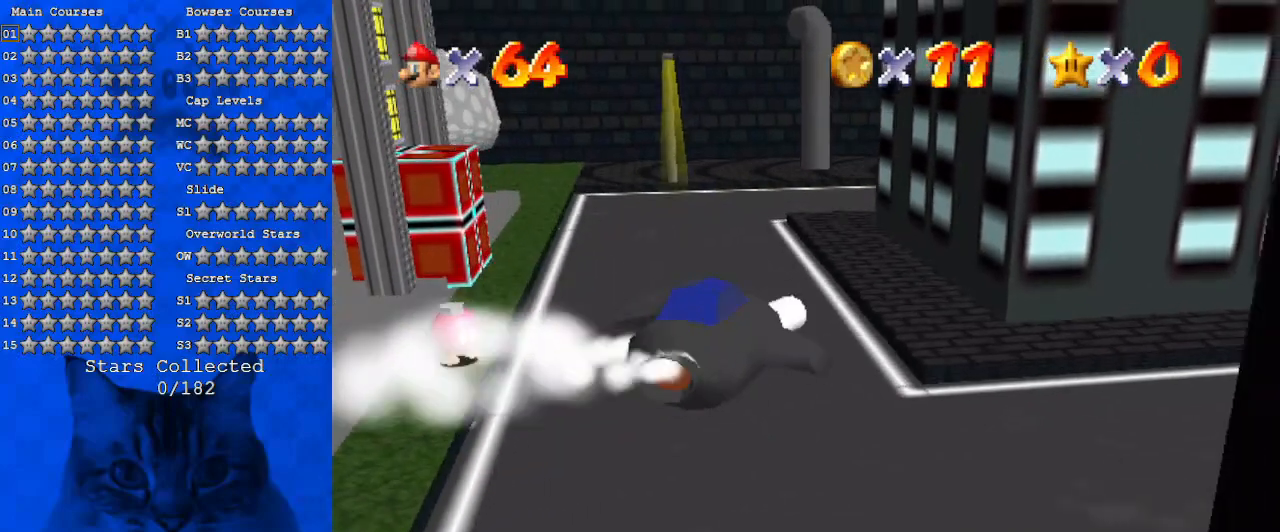
{"keys": [], "events": [[434, "ctrl", "up"], [434, "left", "up"], [500, "up", "up"]]}
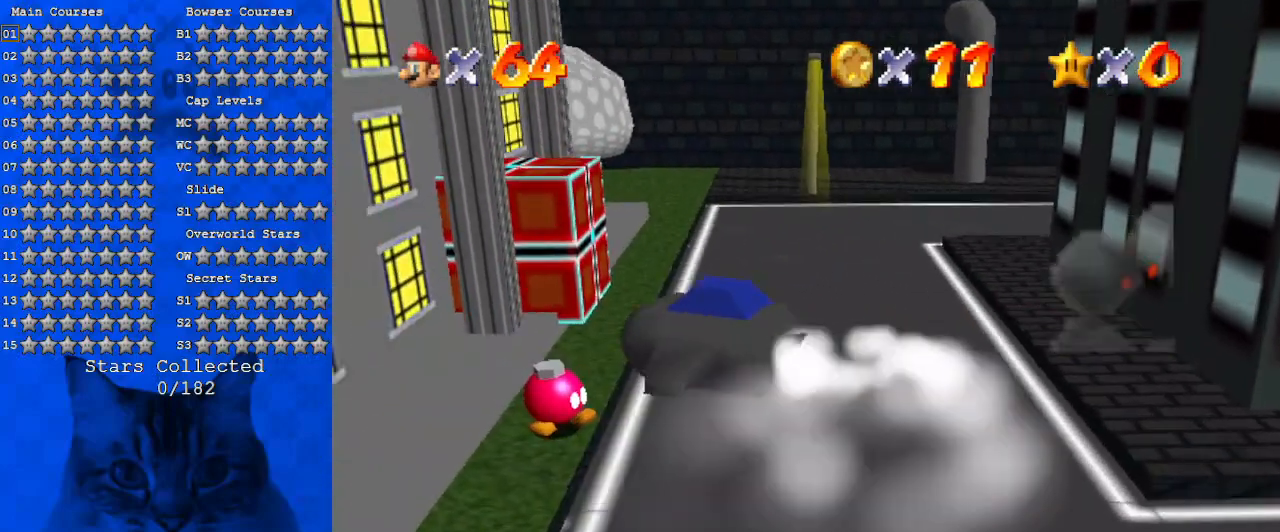
{"keys": ["up"], "events": [[34, "right", "down"], [234, "up", "down"], [467, "right", "up"]]}
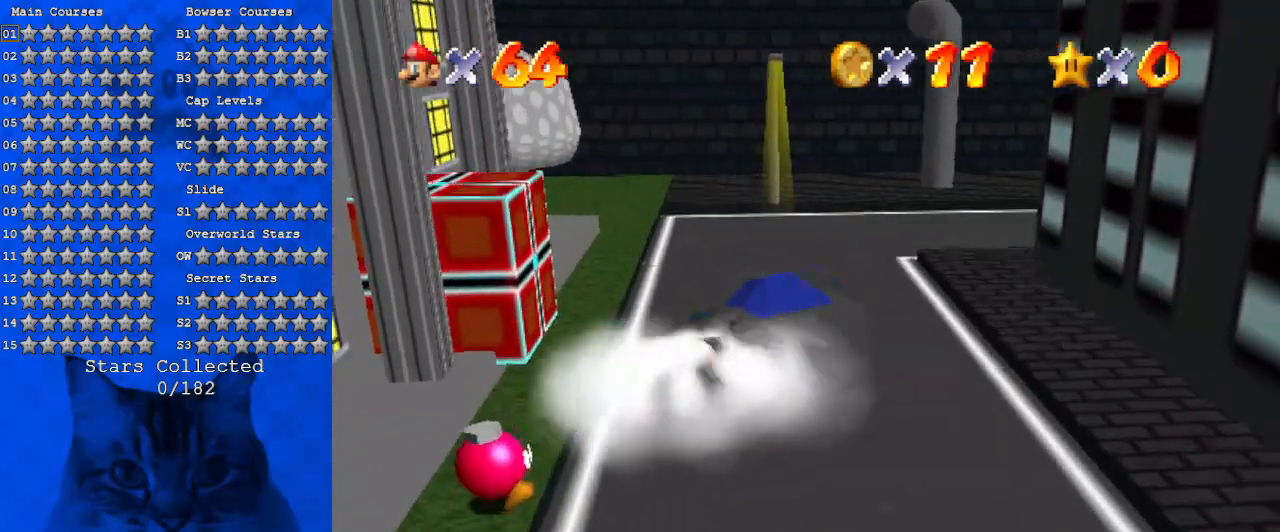
{"keys": ["left"], "events": [[334, "up", "up"], [467, "left", "down"]]}
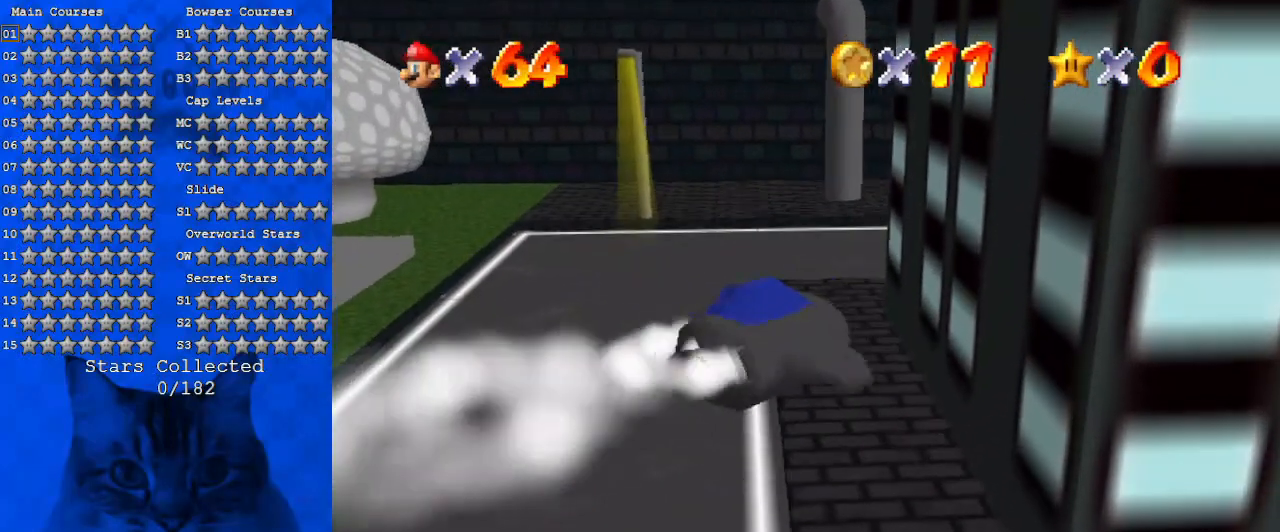
{"keys": [], "events": [[234, "left", "up"]]}
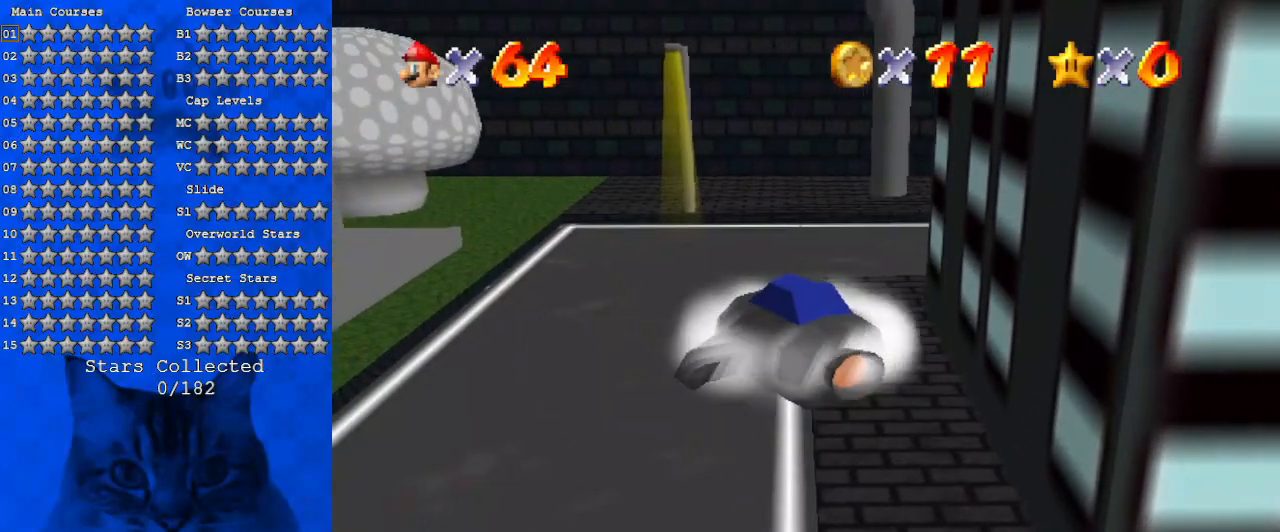
{"keys": [], "events": [[67, "up", "down"], [200, "up", "up"]]}
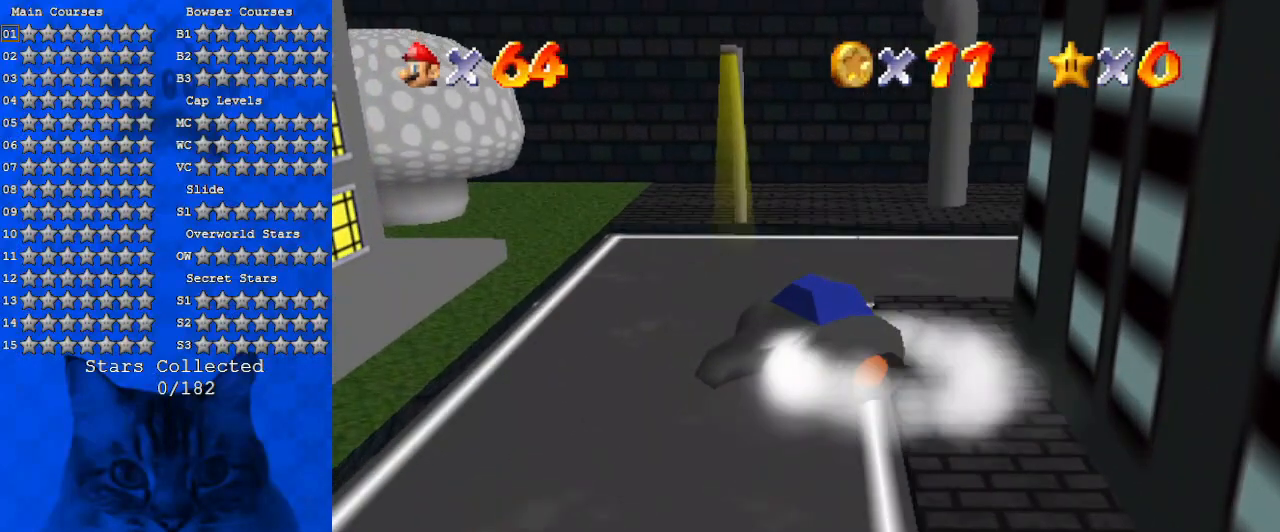
{"keys": ["up"], "events": [[167, "up", "down"], [267, "up", "up"], [467, "up", "down"]]}
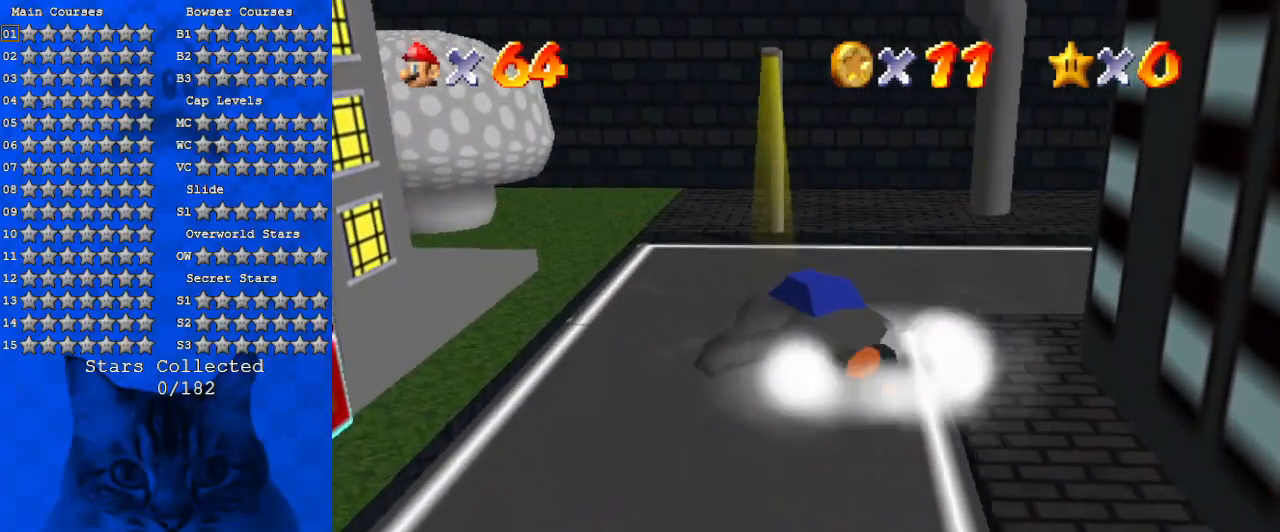
{"keys": [], "events": [[67, "up", "up"], [134, "up", "down"], [234, "up", "up"], [334, "right", "down"], [434, "right", "up"]]}
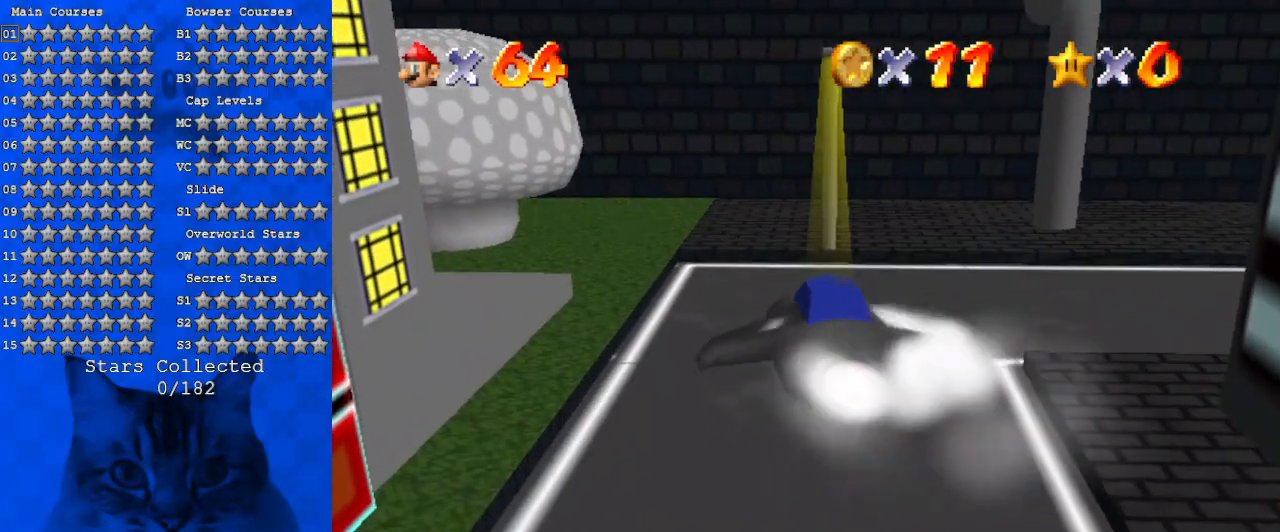
{"keys": [], "events": [[67, "right", "down"], [167, "right", "up"], [234, "right", "down"], [300, "right", "up"], [400, "up", "down"], [467, "up", "up"]]}
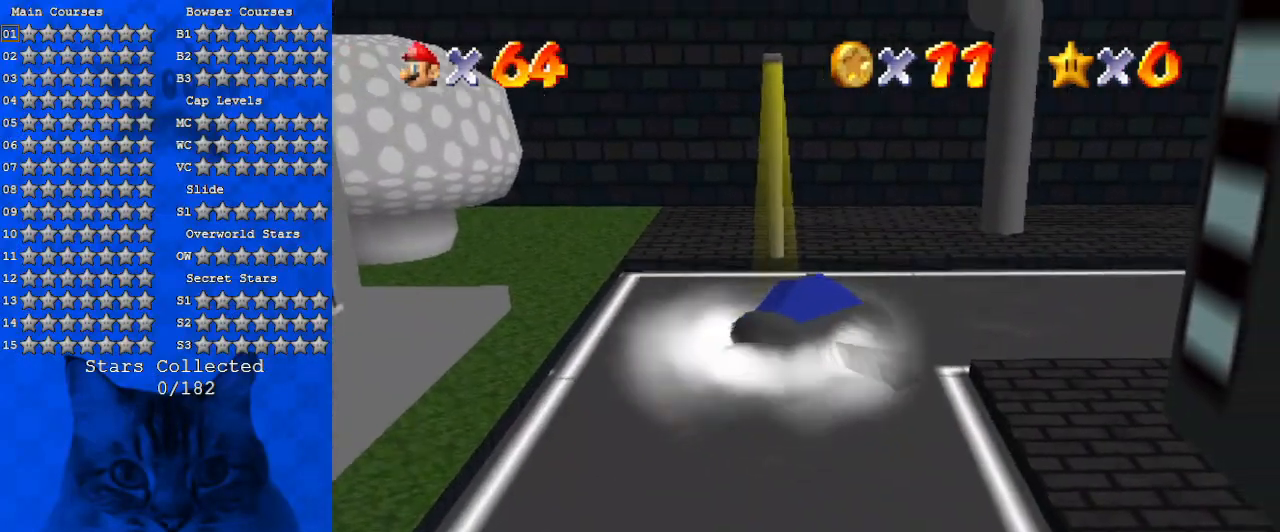
{"keys": ["a", "up"], "events": [[67, "up", "down"], [134, "a", "down"], [167, "up", "up"], [300, "a", "up"], [300, "up", "down"], [367, "a", "down"]]}
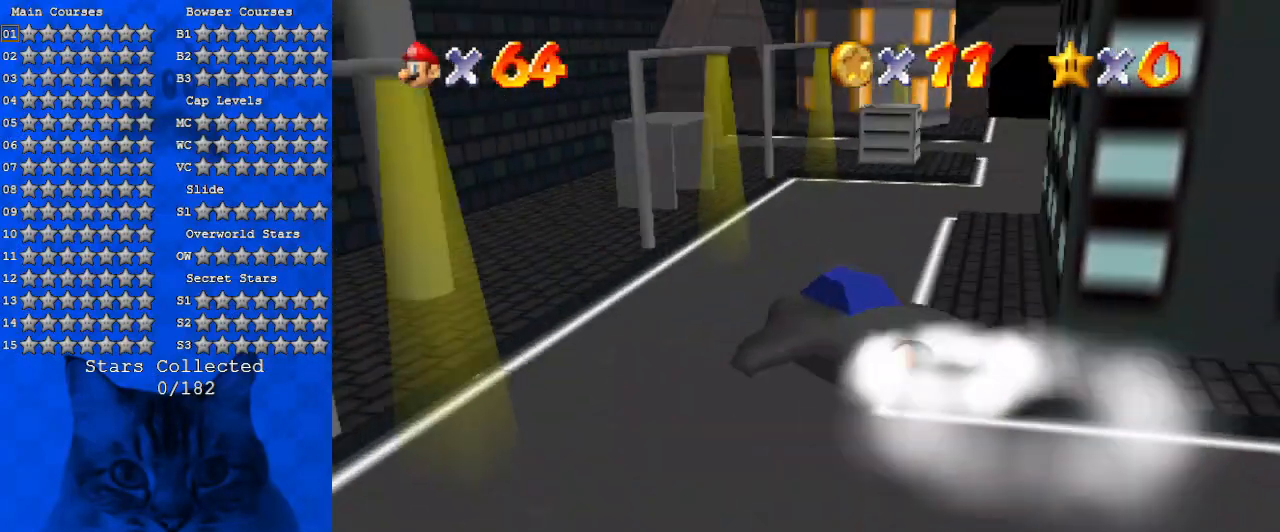
{"keys": ["right", "up"], "events": [[34, "a", "up"], [434, "right", "down"]]}
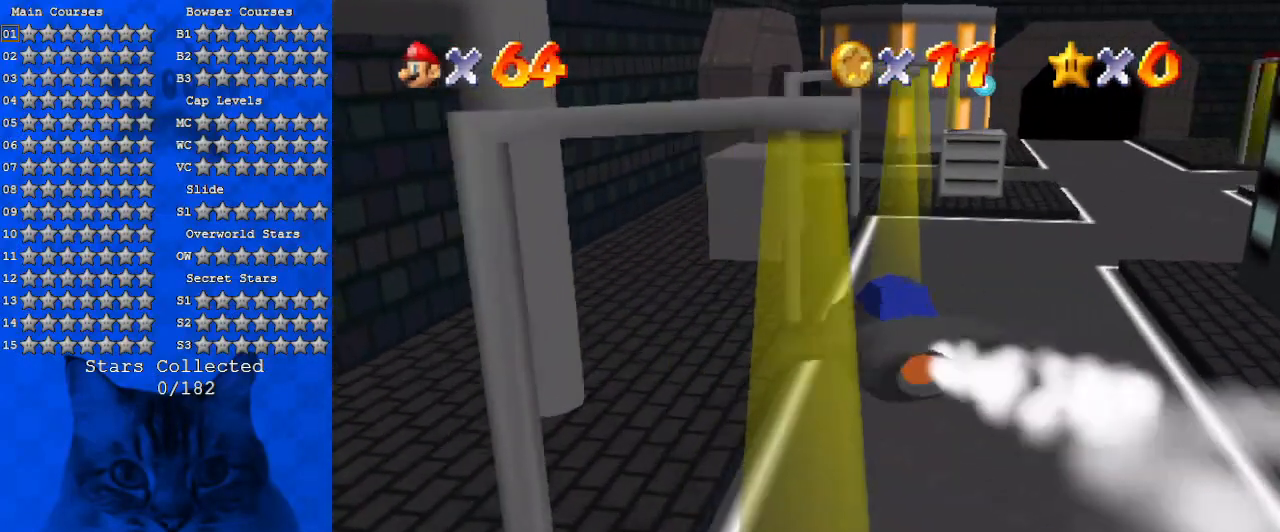
{"keys": ["up"], "events": [[434, "right", "up"]]}
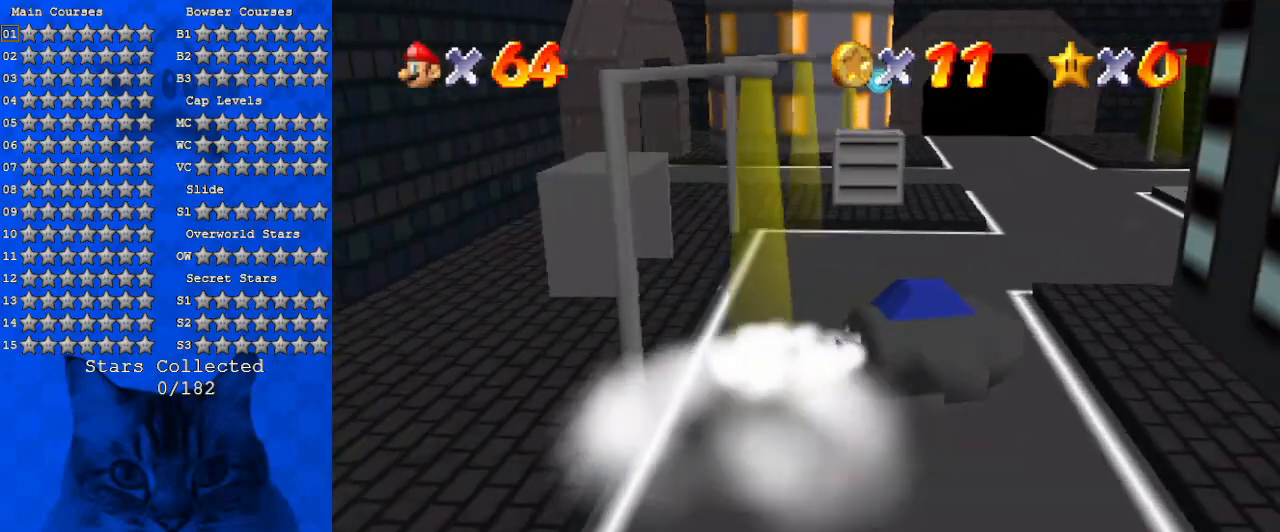
{"keys": ["left", "up"], "events": [[300, "left", "down"]]}
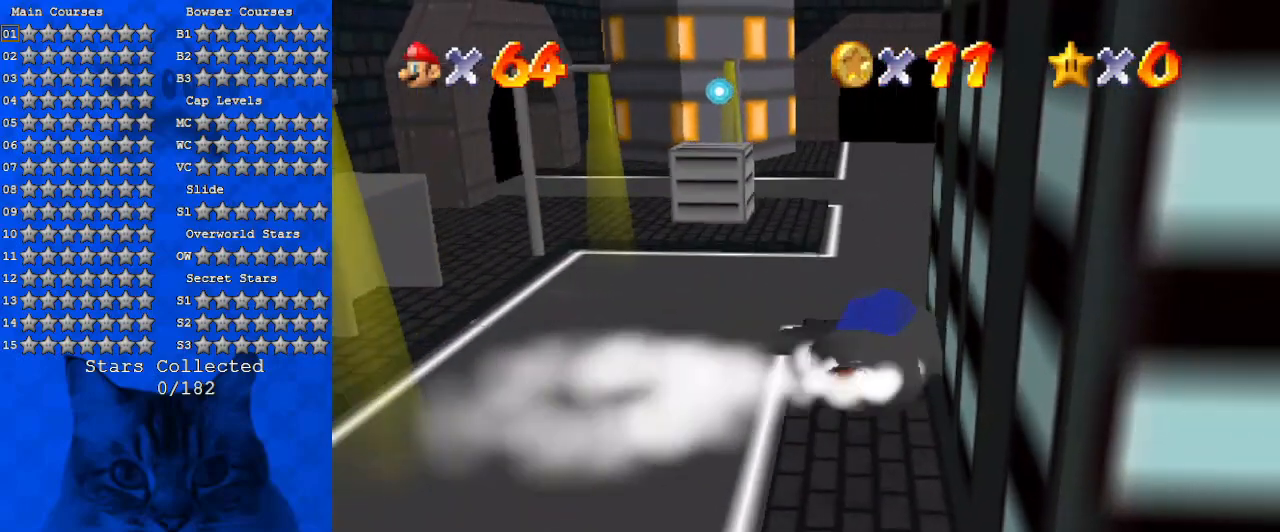
{"keys": ["up"], "events": [[167, "left", "up"]]}
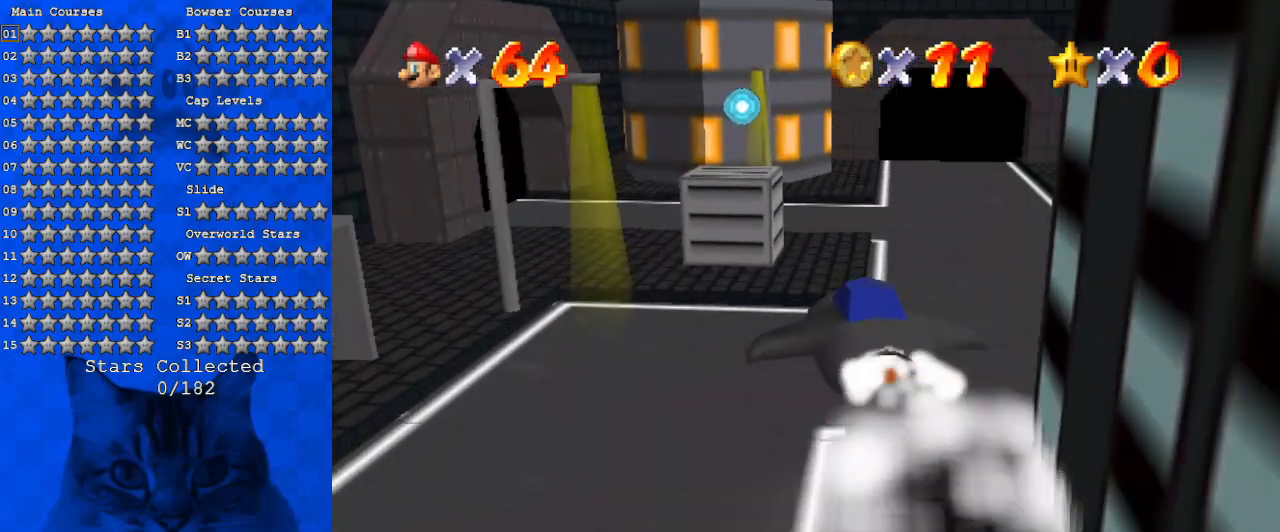
{"keys": ["up"], "events": [[134, "right", "down"], [300, "right", "up"]]}
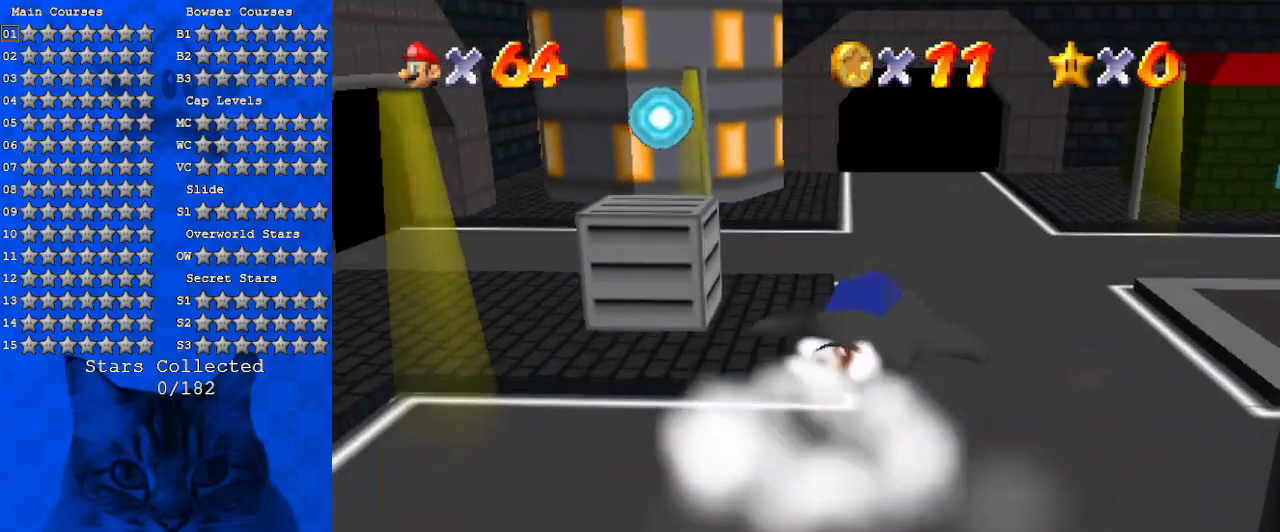
{"keys": [], "events": [[200, "ctrl", "down"], [434, "ctrl", "up"], [467, "up", "up"]]}
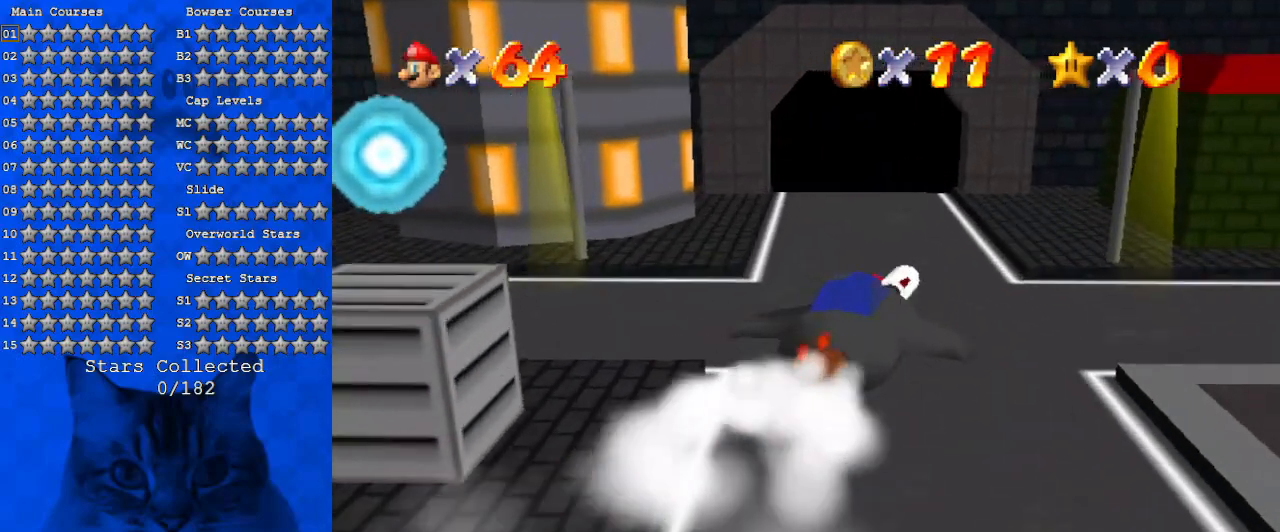
{"keys": ["d", "right"], "events": [[67, "right", "down"], [134, "d", "down"], [300, "d", "up"], [367, "d", "down"]]}
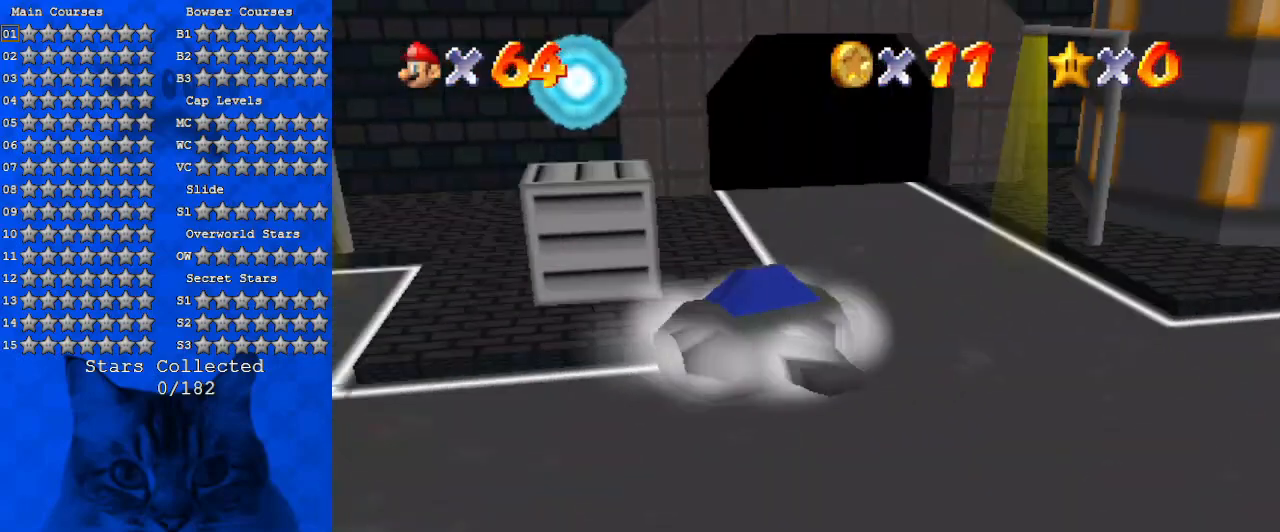
{"keys": ["up"], "events": [[34, "d", "up"], [34, "right", "up"], [167, "left", "down"], [467, "up", "down"], [500, "left", "up"]]}
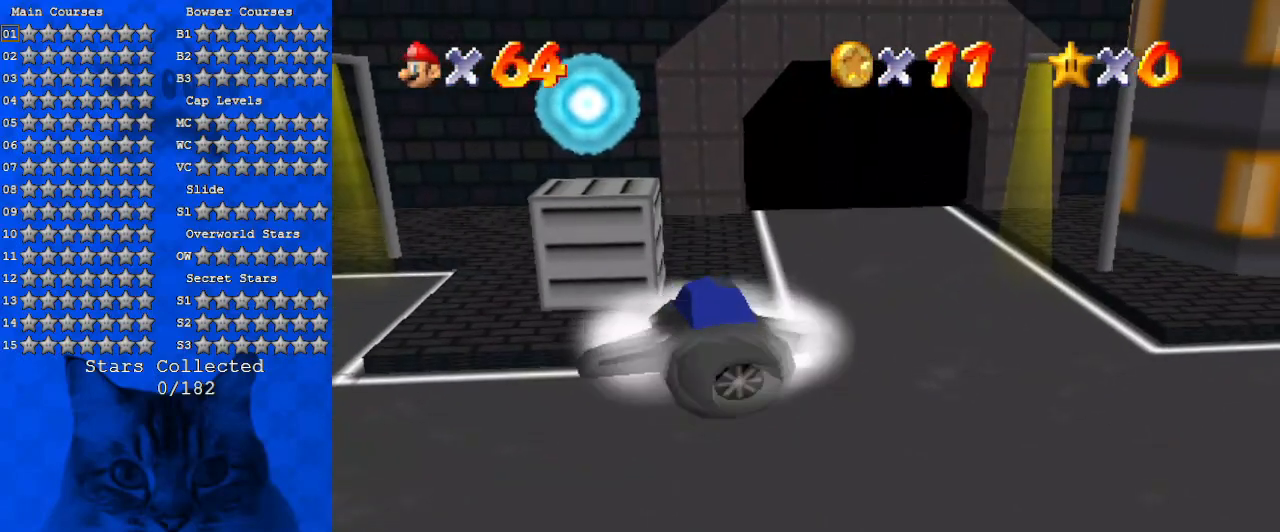
{"keys": [], "events": [[200, "up", "up"], [234, "ctrl", "down"], [434, "ctrl", "up"]]}
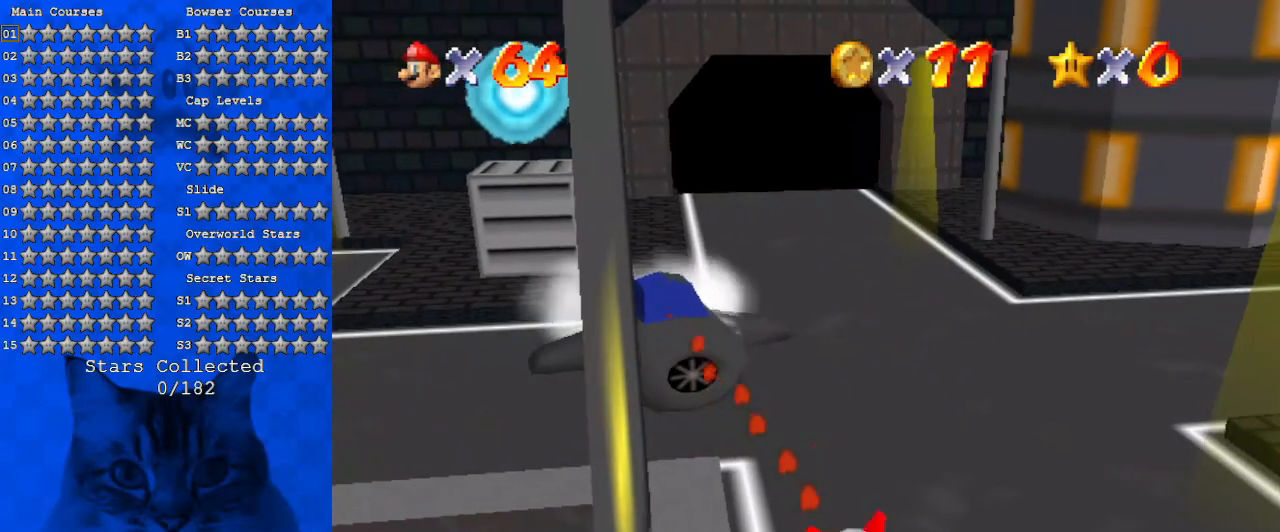
{"keys": ["down"], "events": [[300, "down", "down"]]}
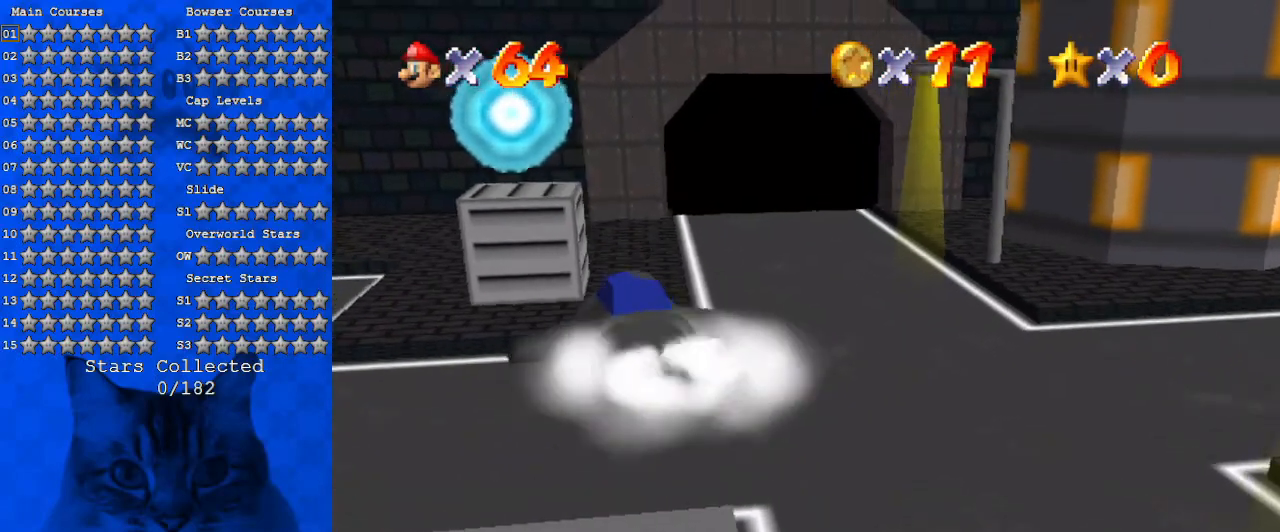
{"keys": ["ctrl", "down"], "events": [[267, "down", "up"], [400, "ctrl", "down"], [467, "down", "down"]]}
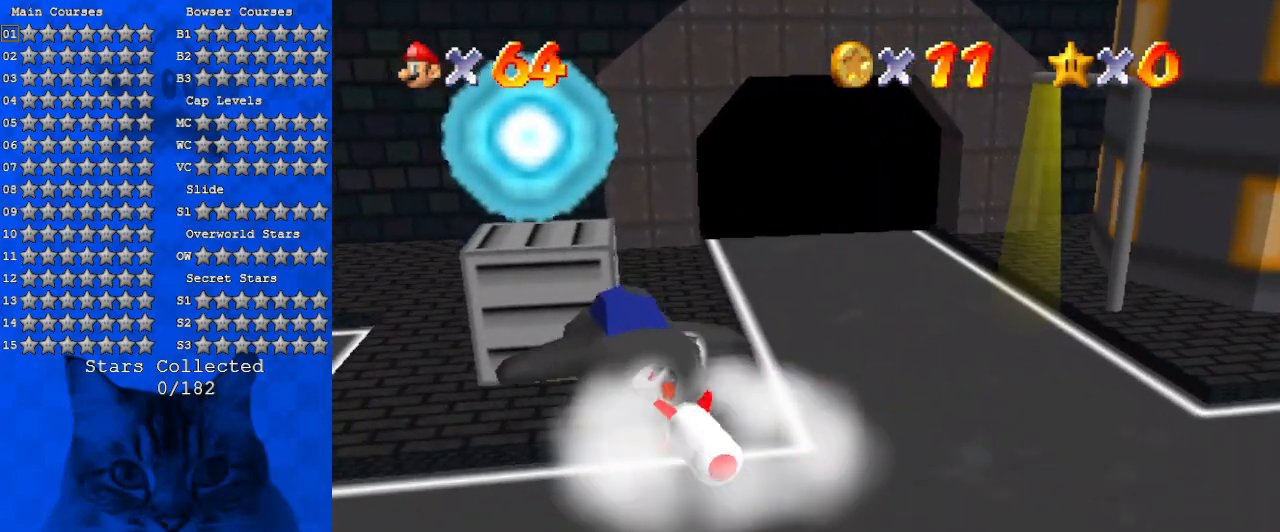
{"keys": ["a", "right"], "events": [[100, "ctrl", "up"], [234, "right", "down"], [434, "down", "up"], [467, "a", "down"]]}
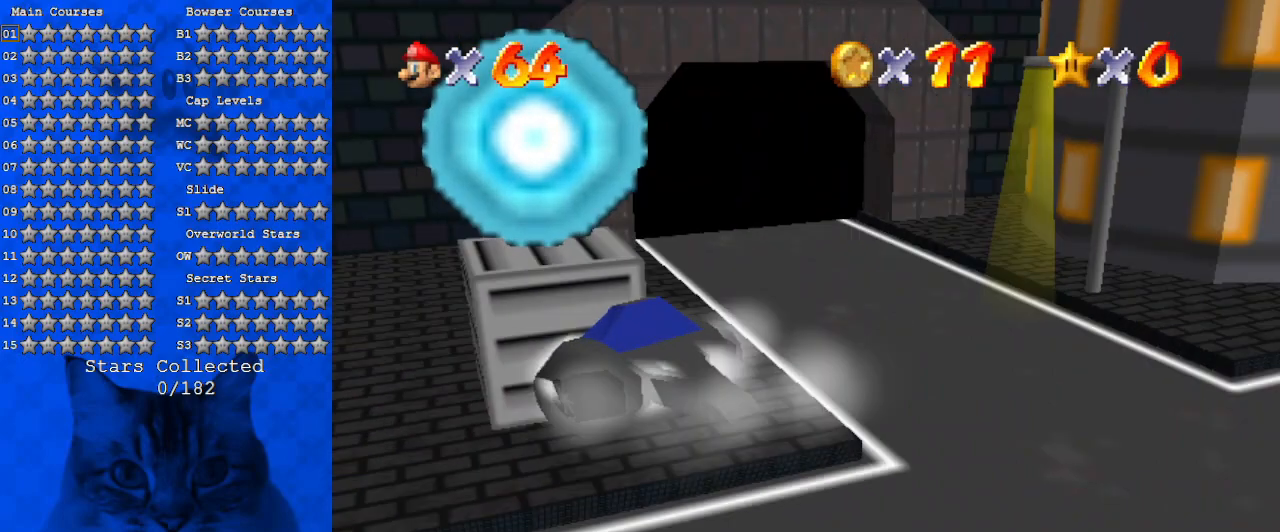
{"keys": ["right"], "events": [[167, "a", "up"]]}